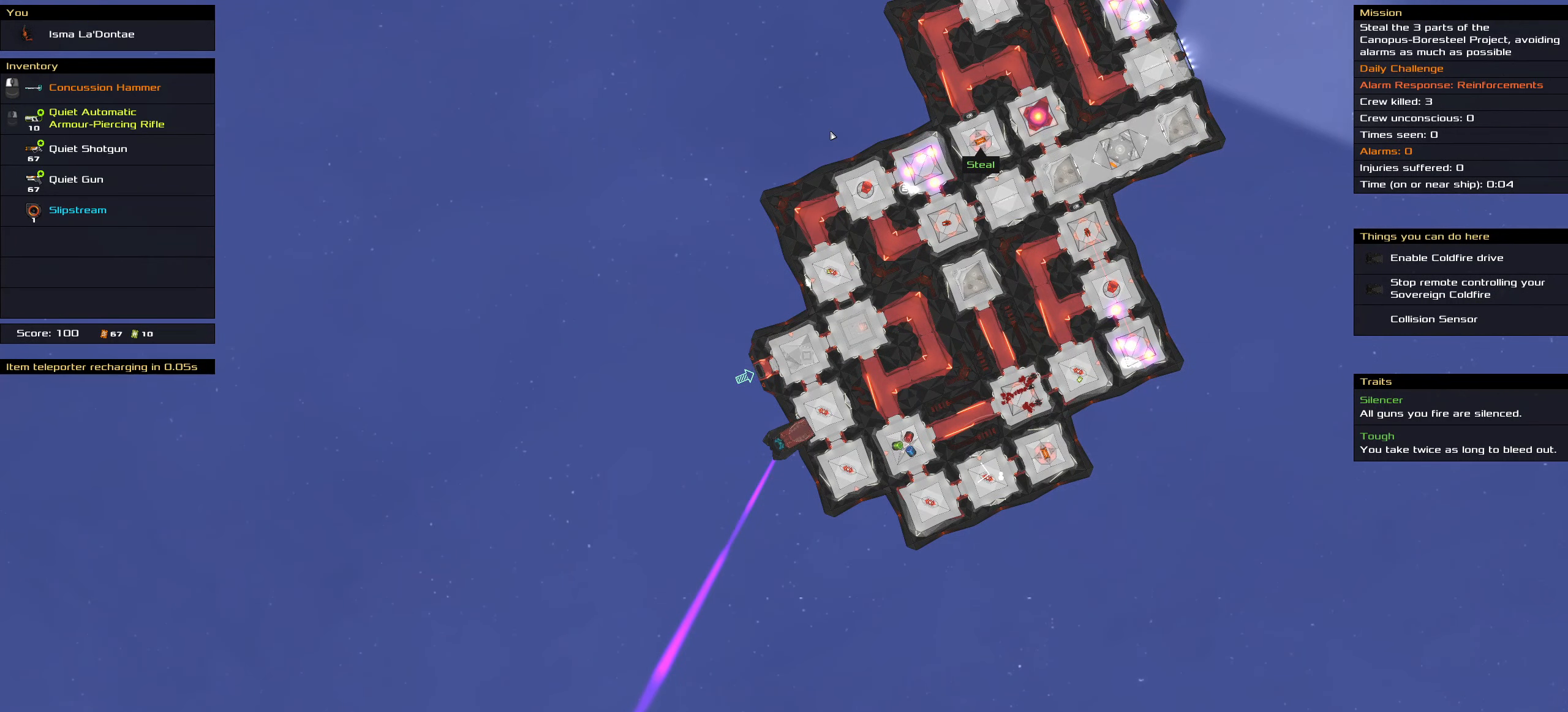
Gameplay with keyboard and mouse; each line is a JSON object with the keys and mouse buttons held at the frame after it. "events" lists presses ("down") and releases ("up") of ".", "/", "0", "1", "2", "3", "4", "5", "6", "7", "8", "9", "a", "alt_l", "alt_r", "b", "backslash", "backspace", "c", "caps_lock", "comma", "ctrl_l", "ctrl_r", "d", "down", "e", "equals", "f", "g", "h", "i", "j", "k", "l", "lbracket", "left", "m", "minus", "n", "o", "p", "q", "quote", "r", "rbracket", "return", "right", "s", "semicolon", "shift_l", "shift_r", "space", "super", "t", "tab", "tilde", "u", "up", "v", "w", "x", "y", "z", "mouse_left", "mouse_wheel" and "mouse_right" between this image and that frame as [ms after this image, input, new state], when the widget could be followed in between. "mouse_left", "mouse_wheel", "mouse_right" = the "left", "wheel", "right" buttons of the "mouse" list. No other keys are recorded. "wheel" means that the mouse wheel is clicked or scrolled. Not read: mouse_move.
{"keys": ["ctrl_l"], "mouse": ["left"], "events": [[500, "mouse_left", "down"]]}
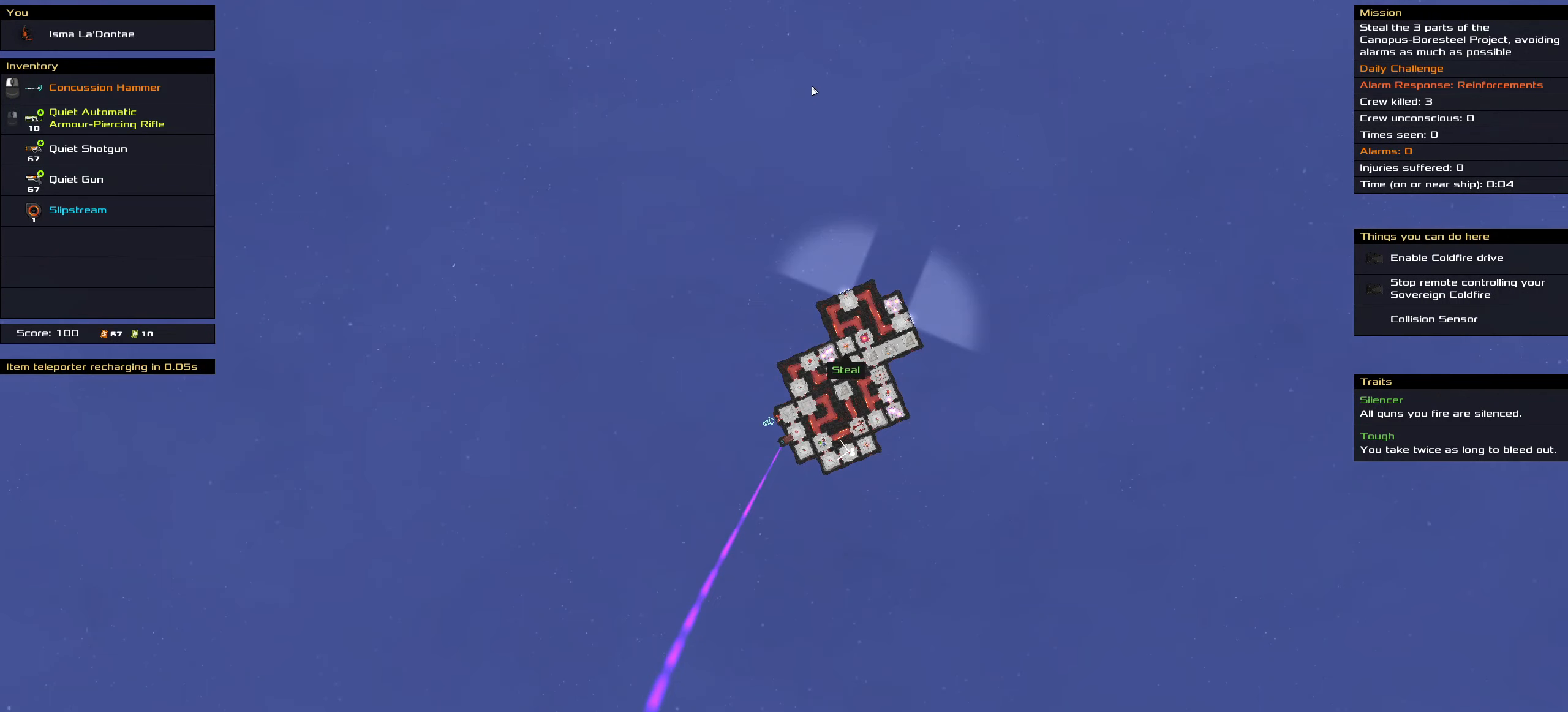
{"keys": ["ctrl_l"], "mouse": ["left"], "events": [[367, "space", "down"], [467, "space", "up"]]}
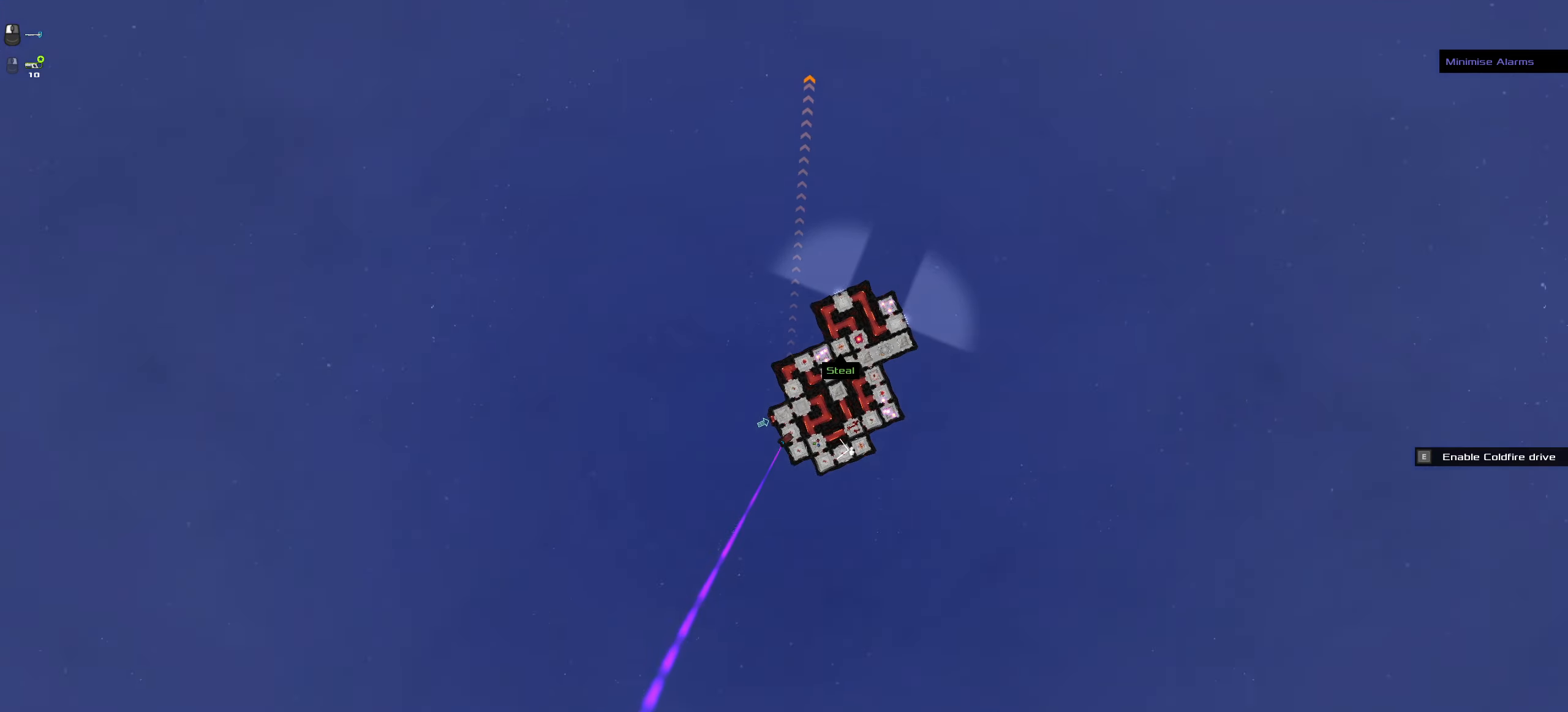
{"keys": ["ctrl_l"], "mouse": [], "events": [[67, "mouse_left", "up"], [67, "space", "down"], [150, "space", "up"]]}
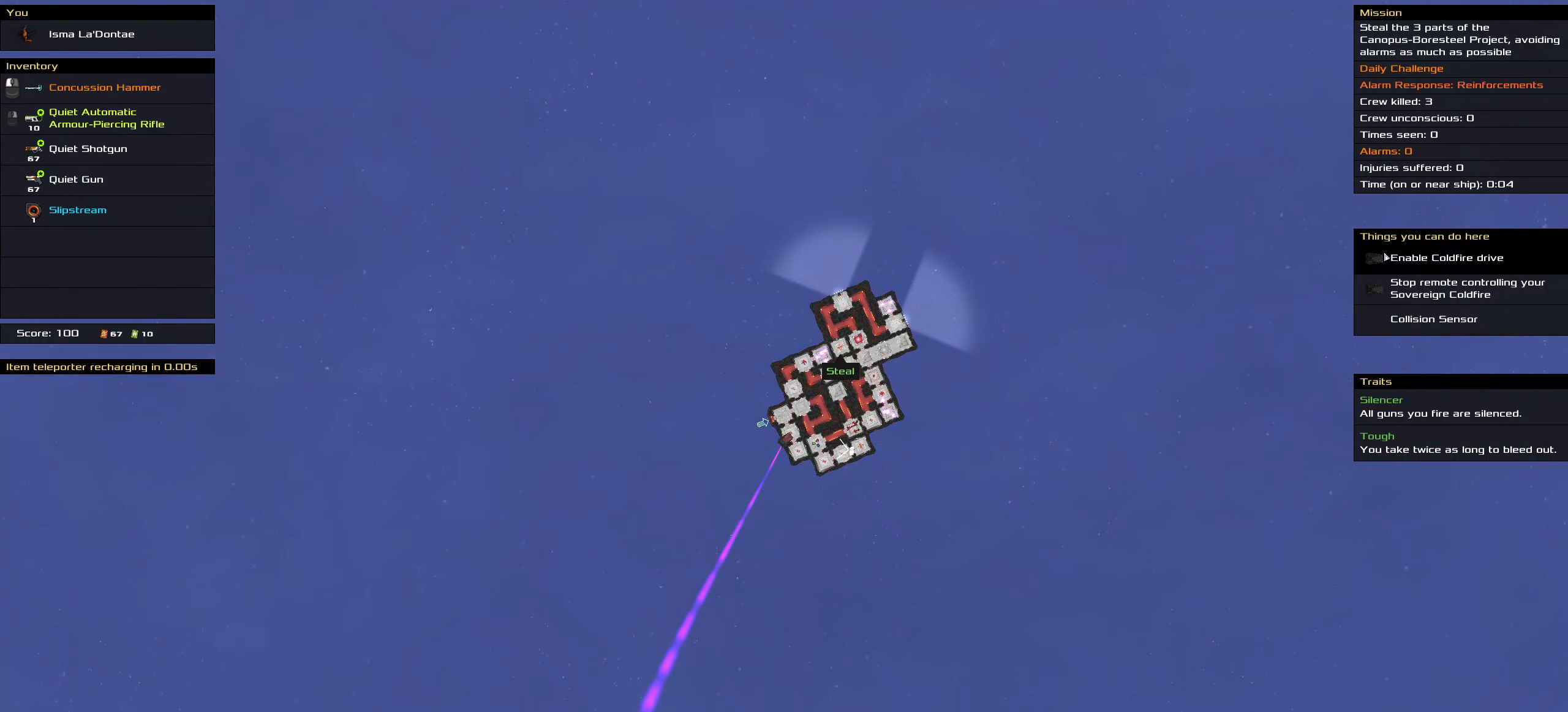
{"keys": ["ctrl_l"], "mouse": [], "events": [[400, "mouse_left", "down"], [433, "mouse_left", "up"]]}
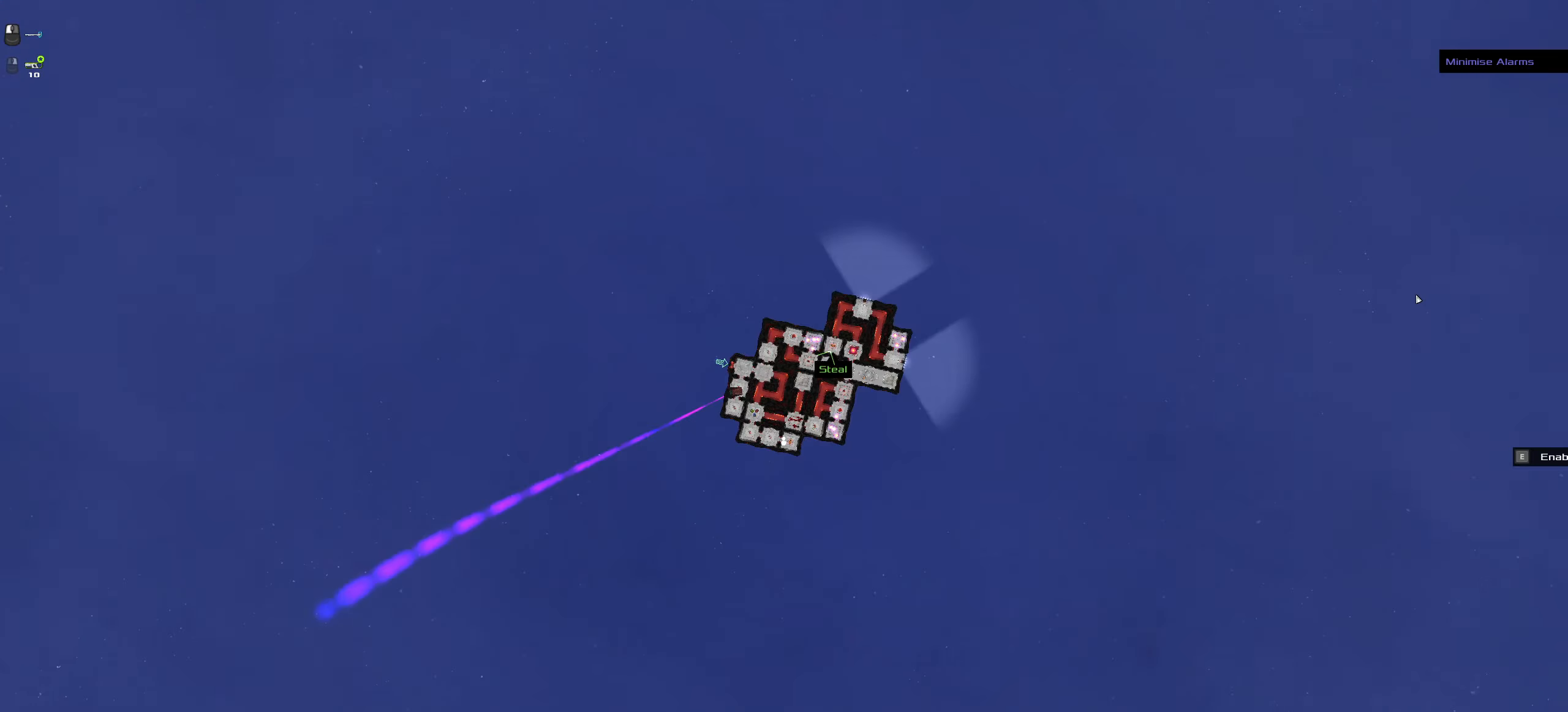
{"keys": [], "mouse": [], "events": [[33, "space", "down"], [133, "space", "up"], [367, "ctrl_l", "up"]]}
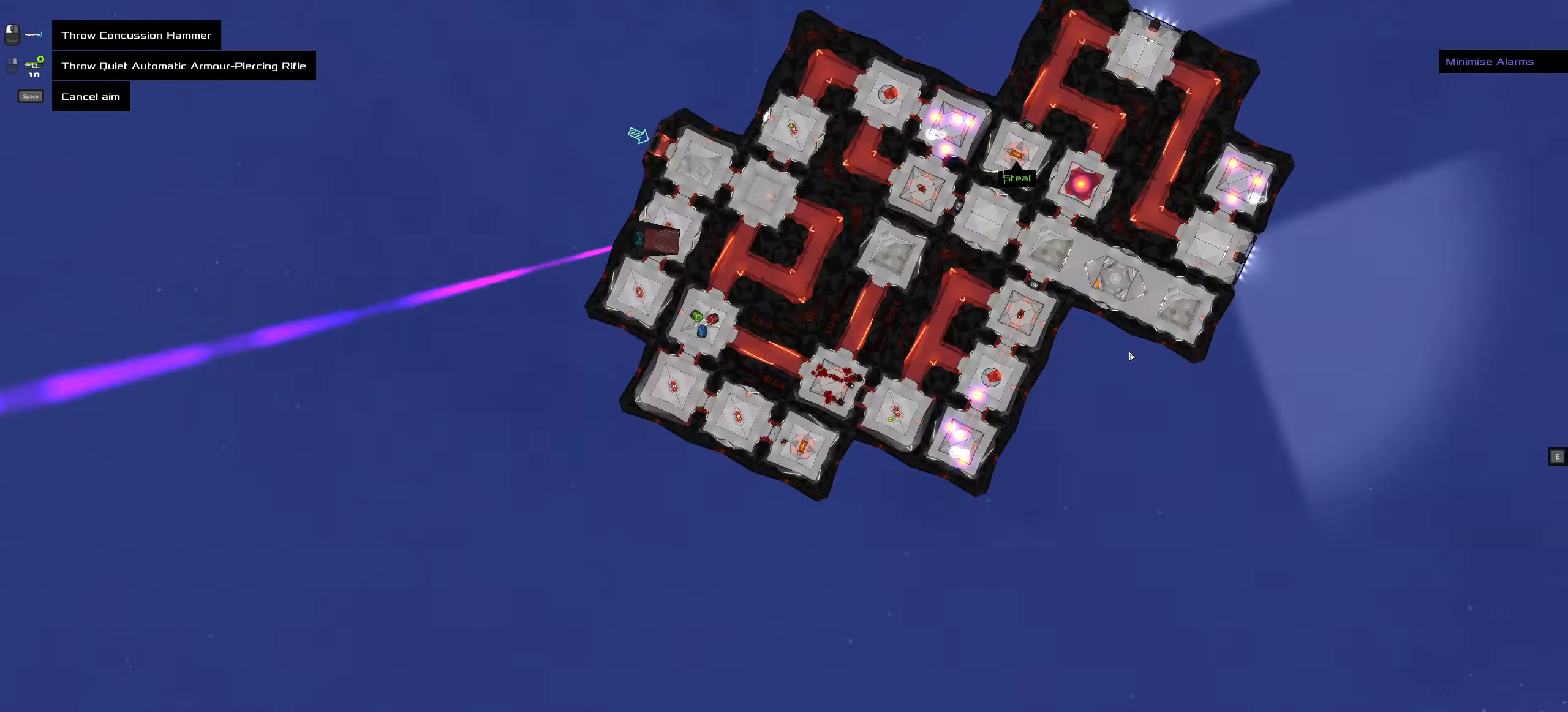
{"keys": [], "mouse": [], "events": [[17, "t", "down"], [100, "t", "up"]]}
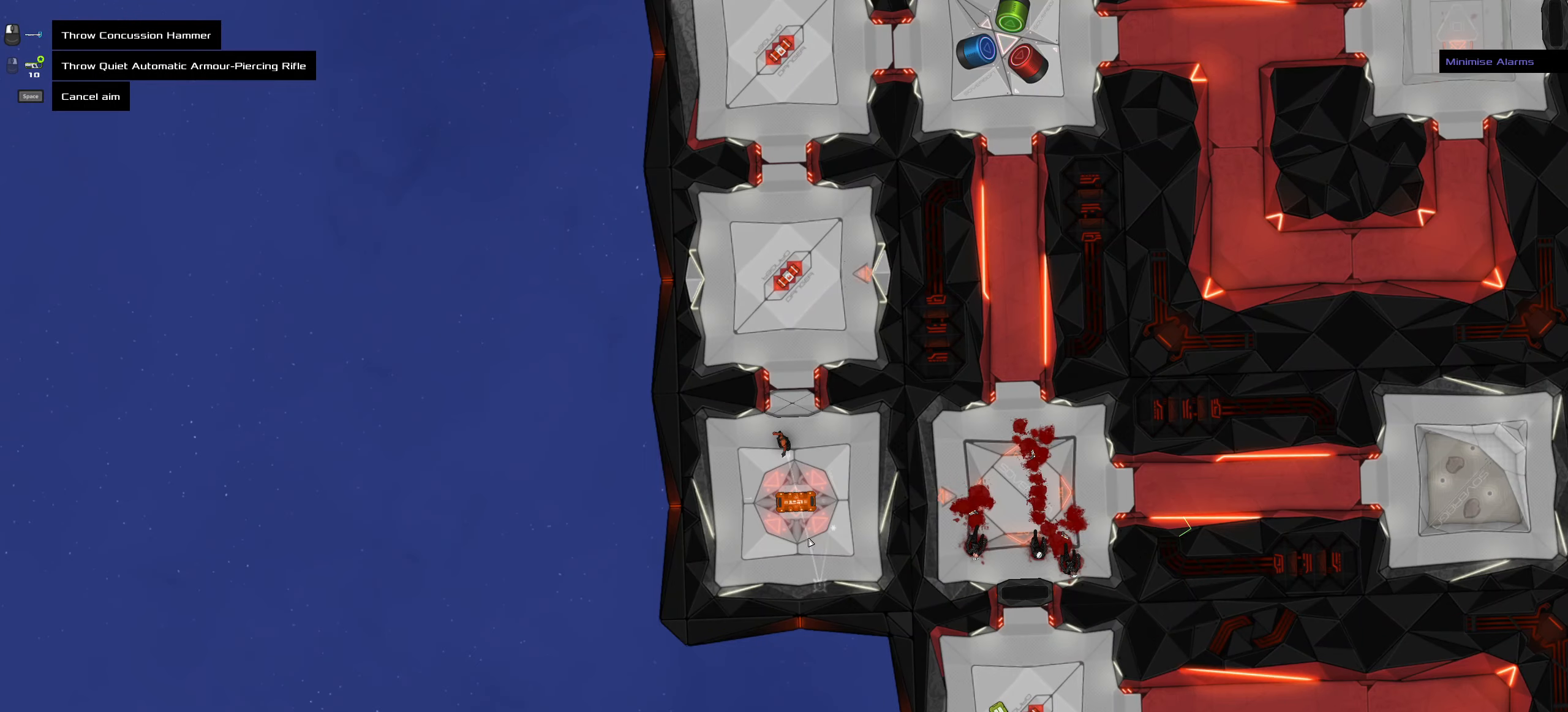
{"keys": [], "mouse": [], "events": [[117, "ctrl_l", "down"], [217, "ctrl_l", "up"]]}
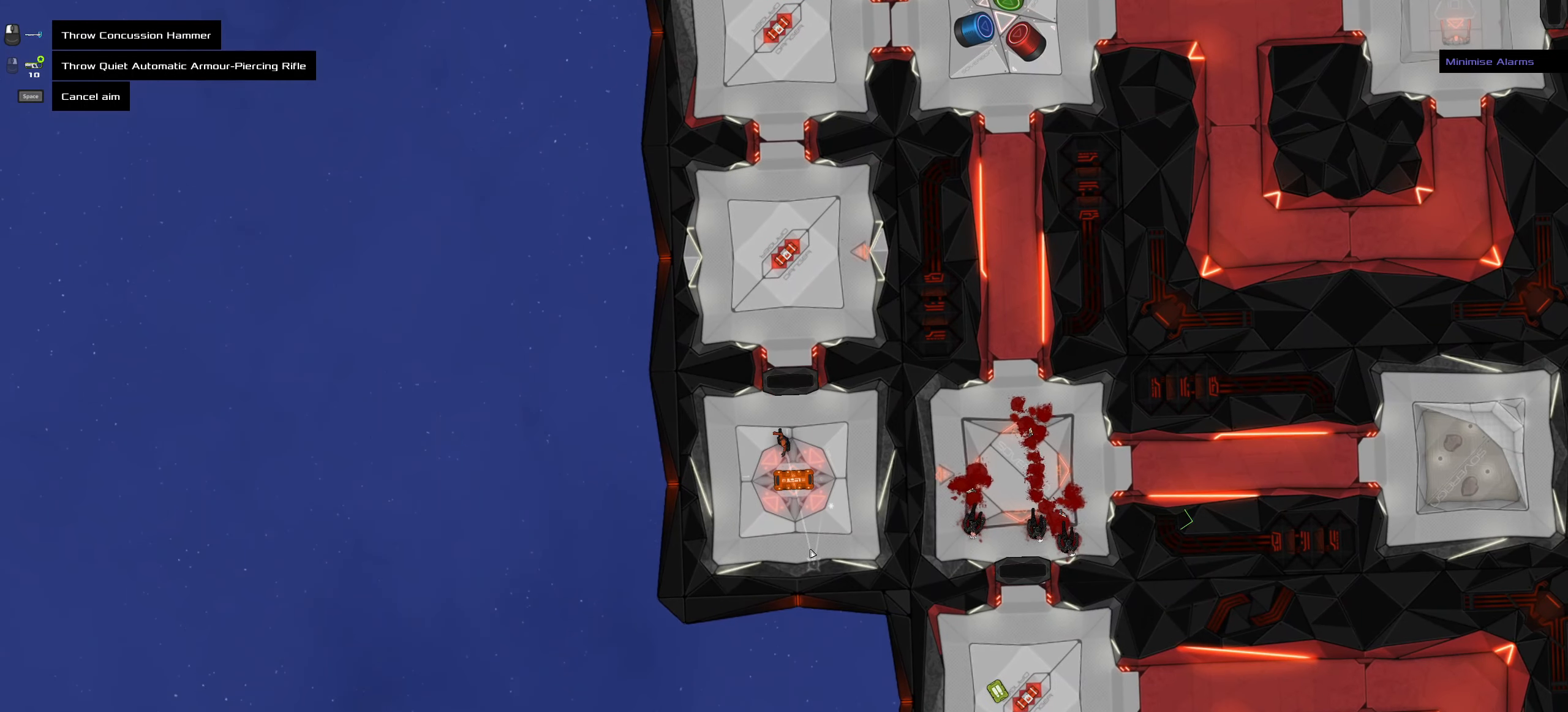
{"keys": [], "mouse": [], "events": [[84, "ctrl_l", "down"], [134, "ctrl_l", "up"]]}
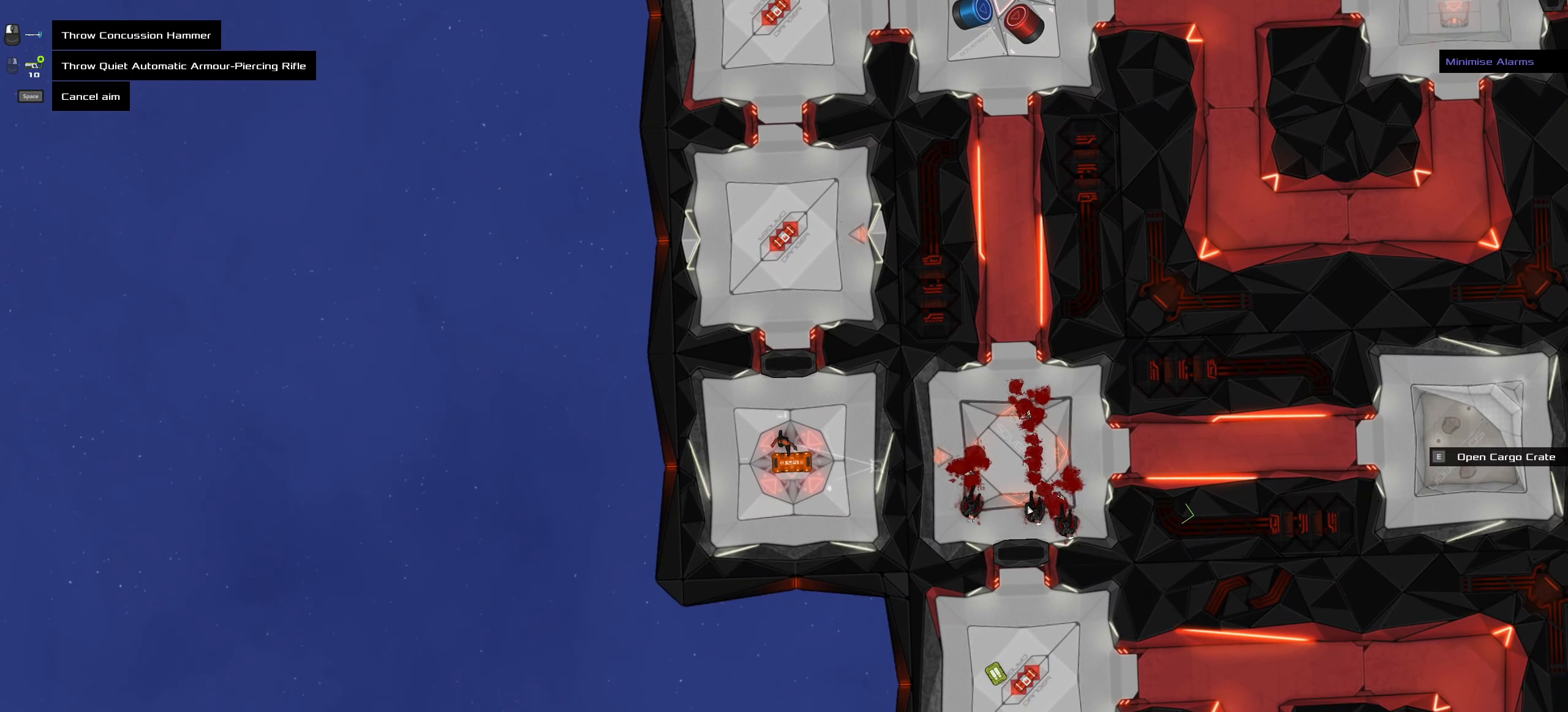
{"keys": ["shift_l"], "mouse": [], "events": [[484, "shift_l", "down"]]}
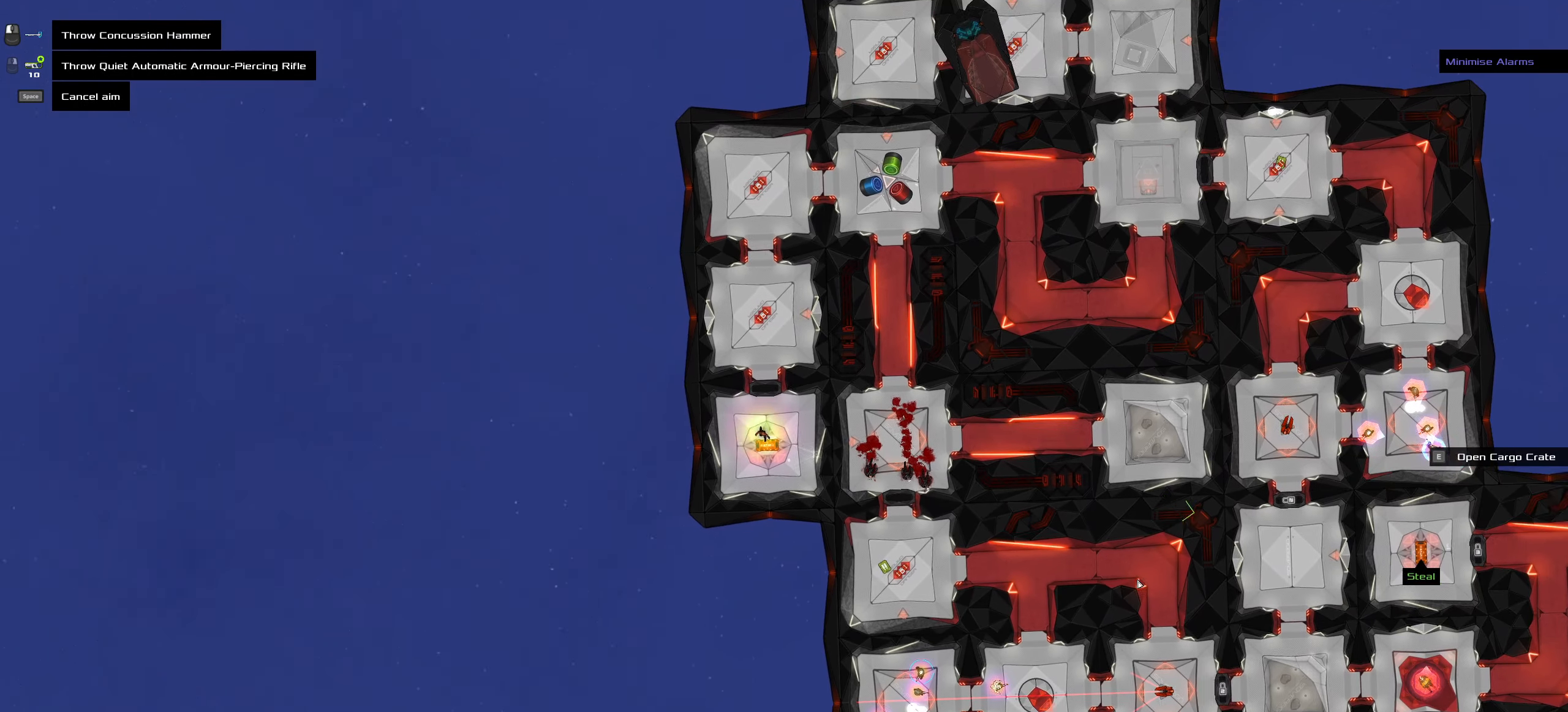
{"keys": [], "mouse": [], "events": [[300, "shift_l", "up"]]}
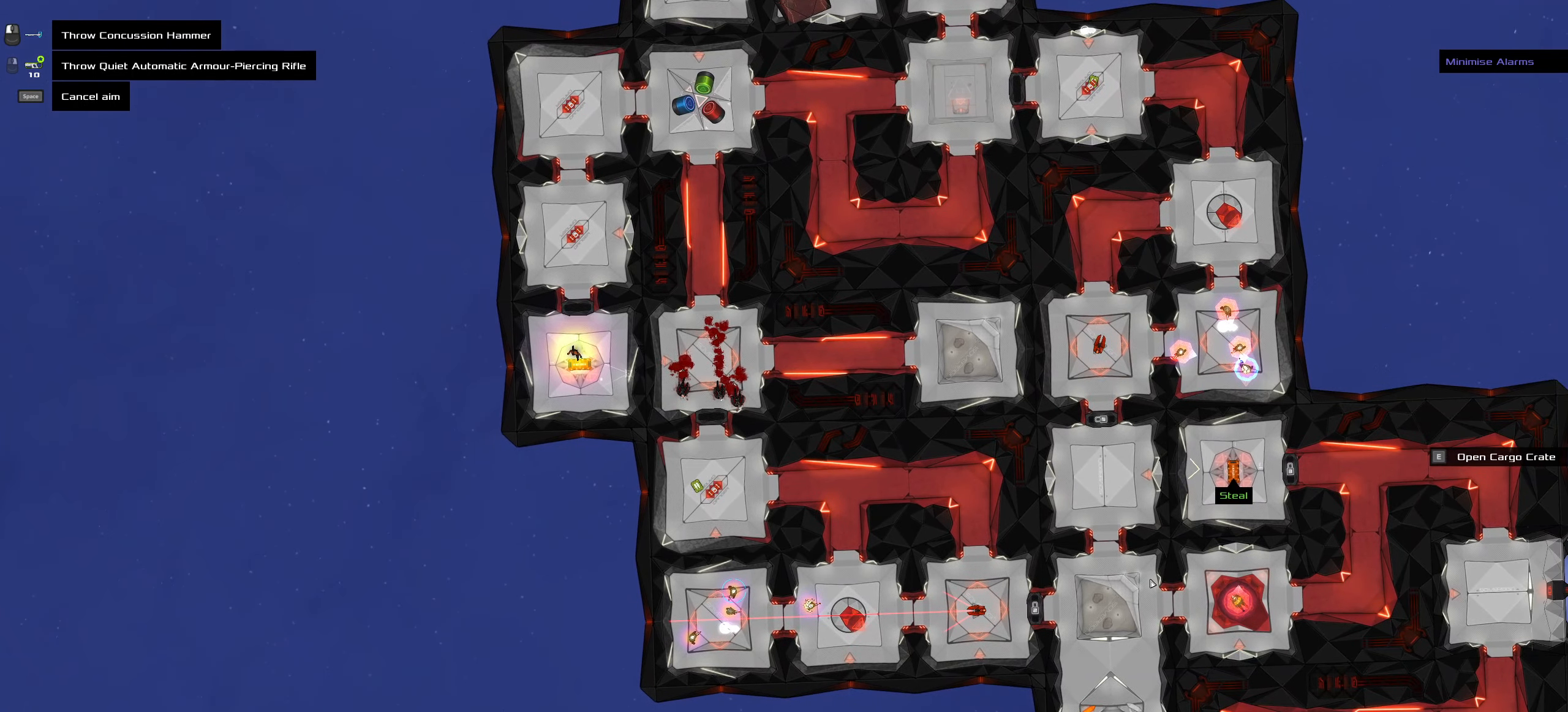
{"keys": [], "mouse": [], "events": []}
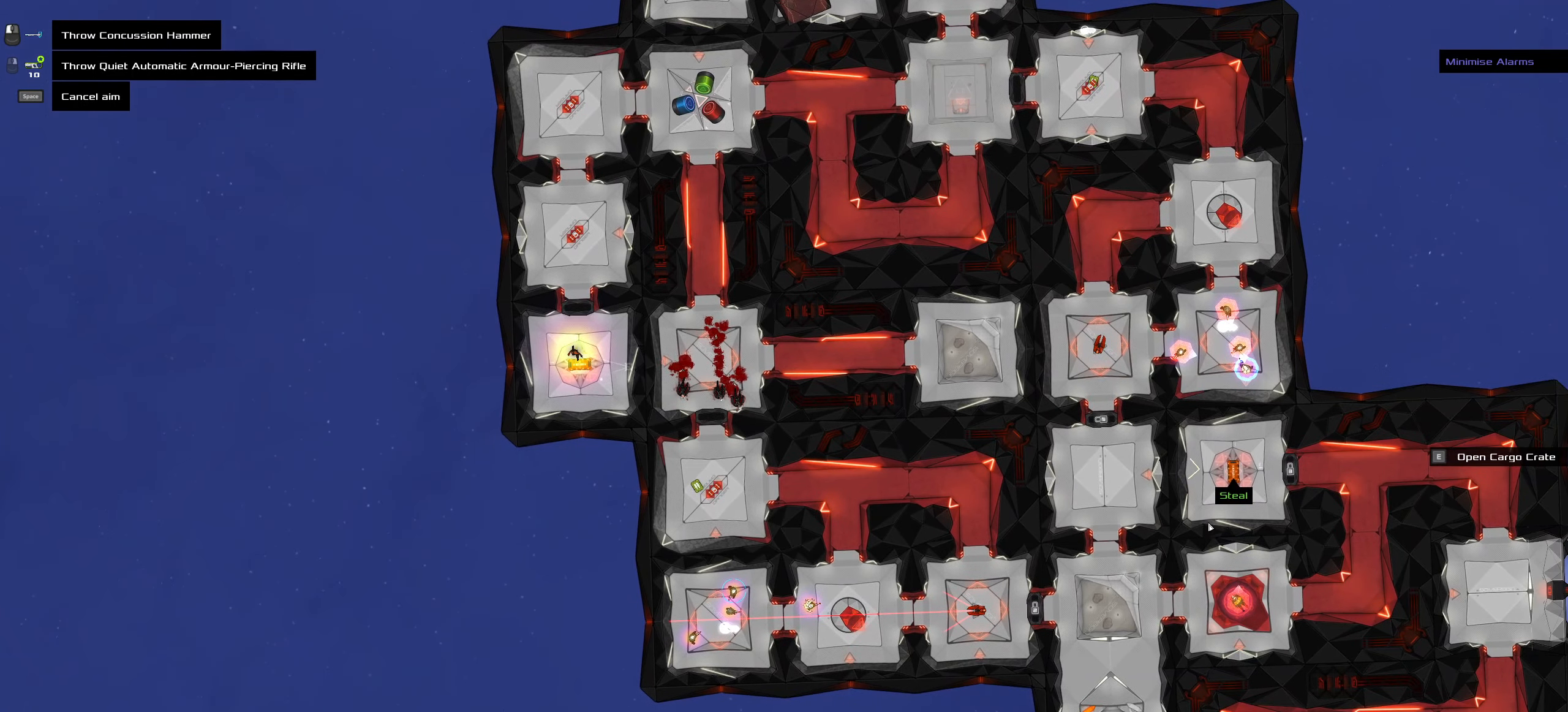
{"keys": [], "mouse": [], "events": []}
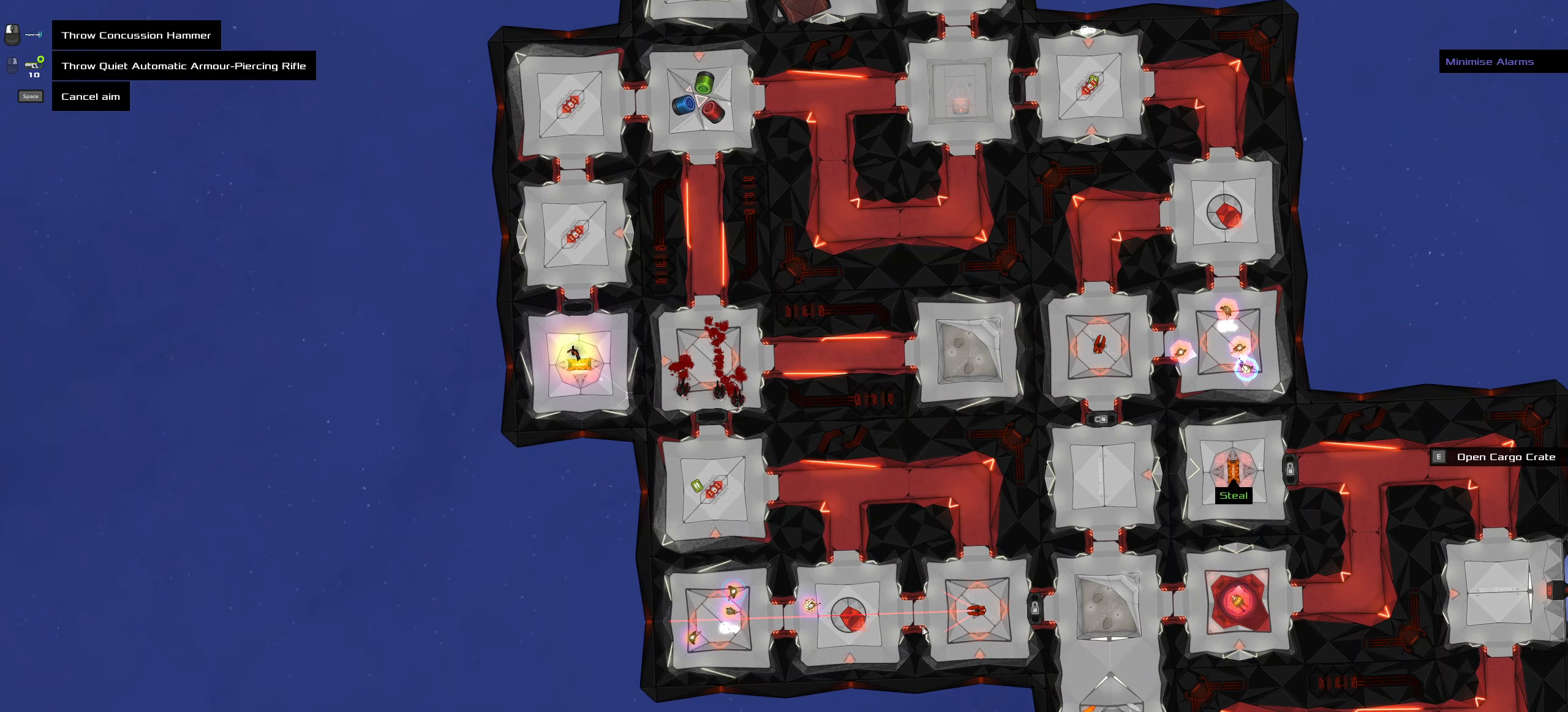
{"keys": [], "mouse": [], "events": []}
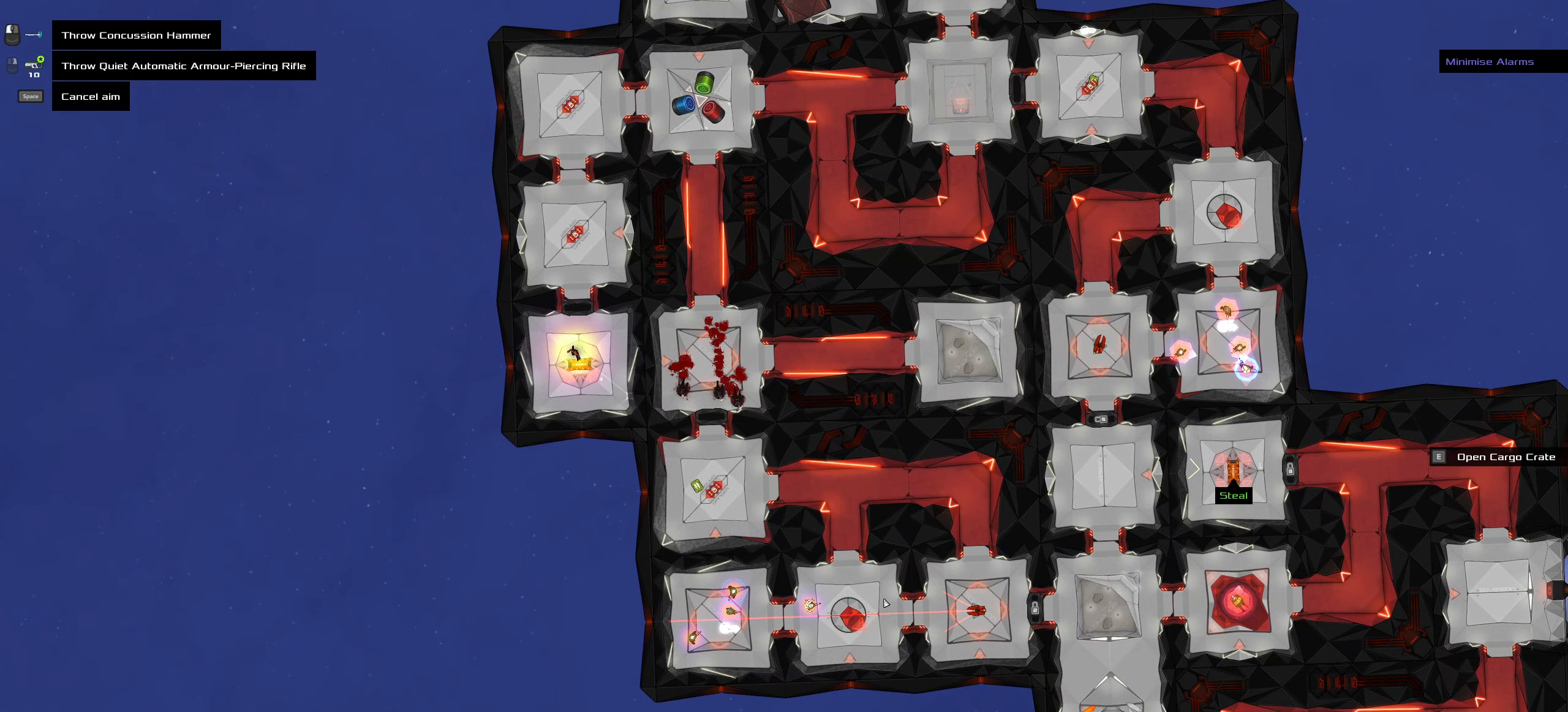
{"keys": [], "mouse": [], "events": []}
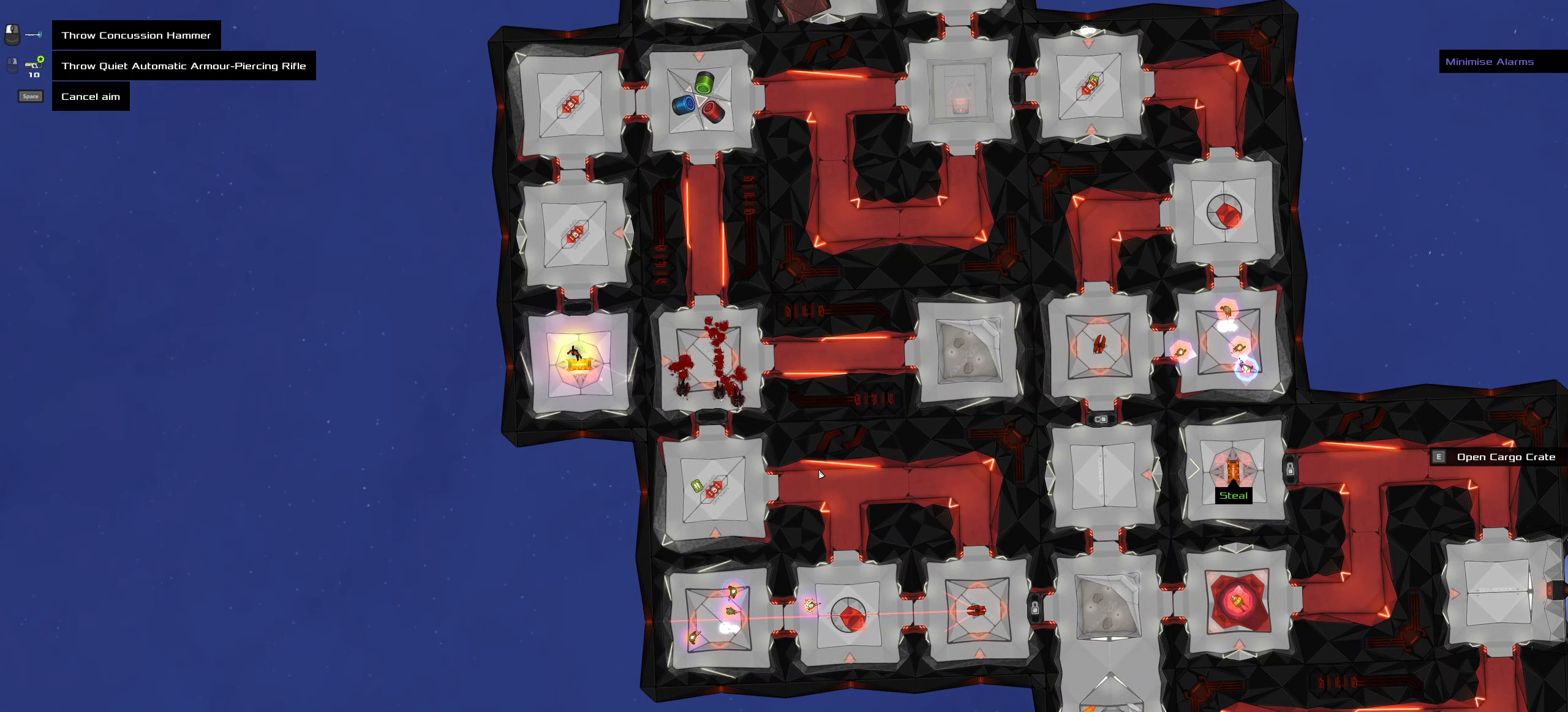
{"keys": [], "mouse": ["wheel"], "events": [[434, "mouse_wheel", "down"]]}
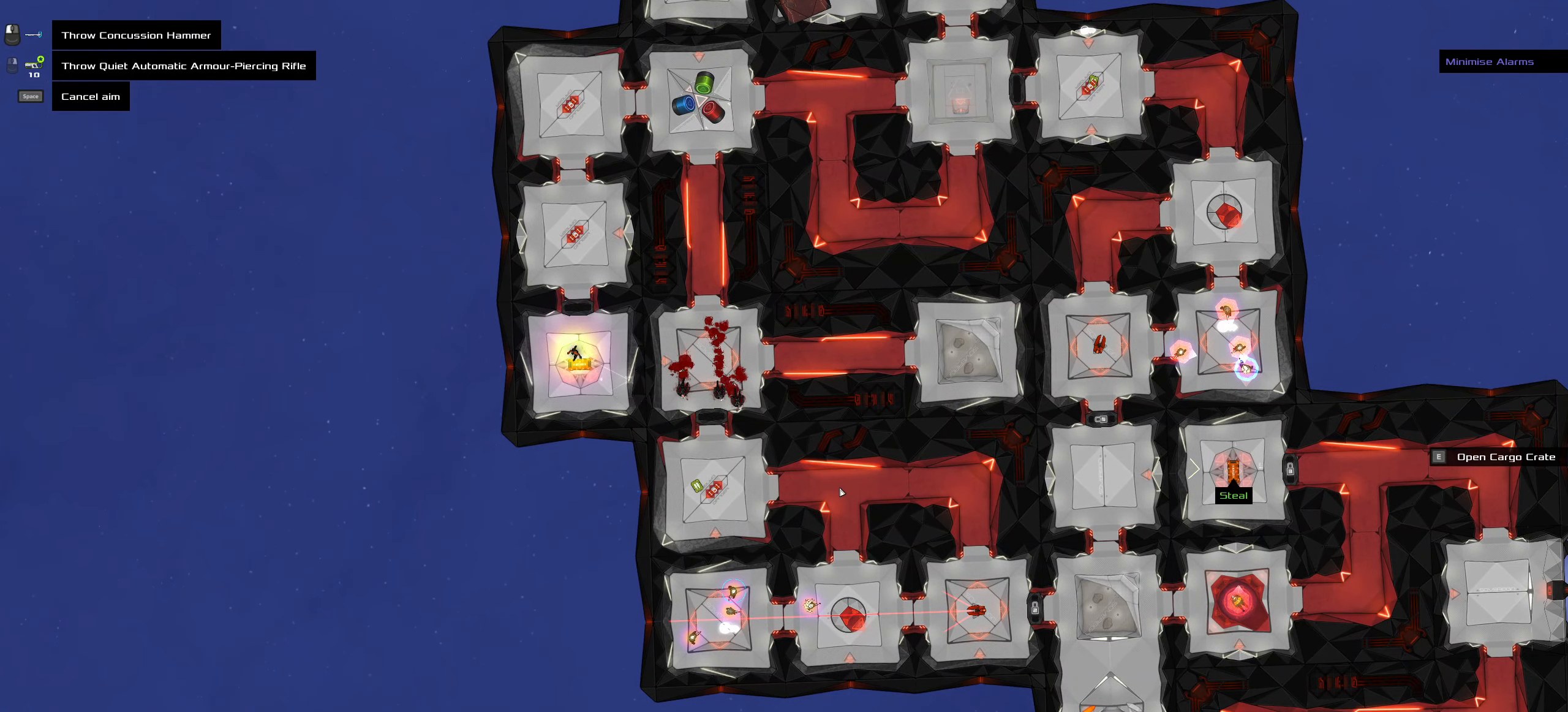
{"keys": [], "mouse": [], "events": [[33, "mouse_wheel", "up"]]}
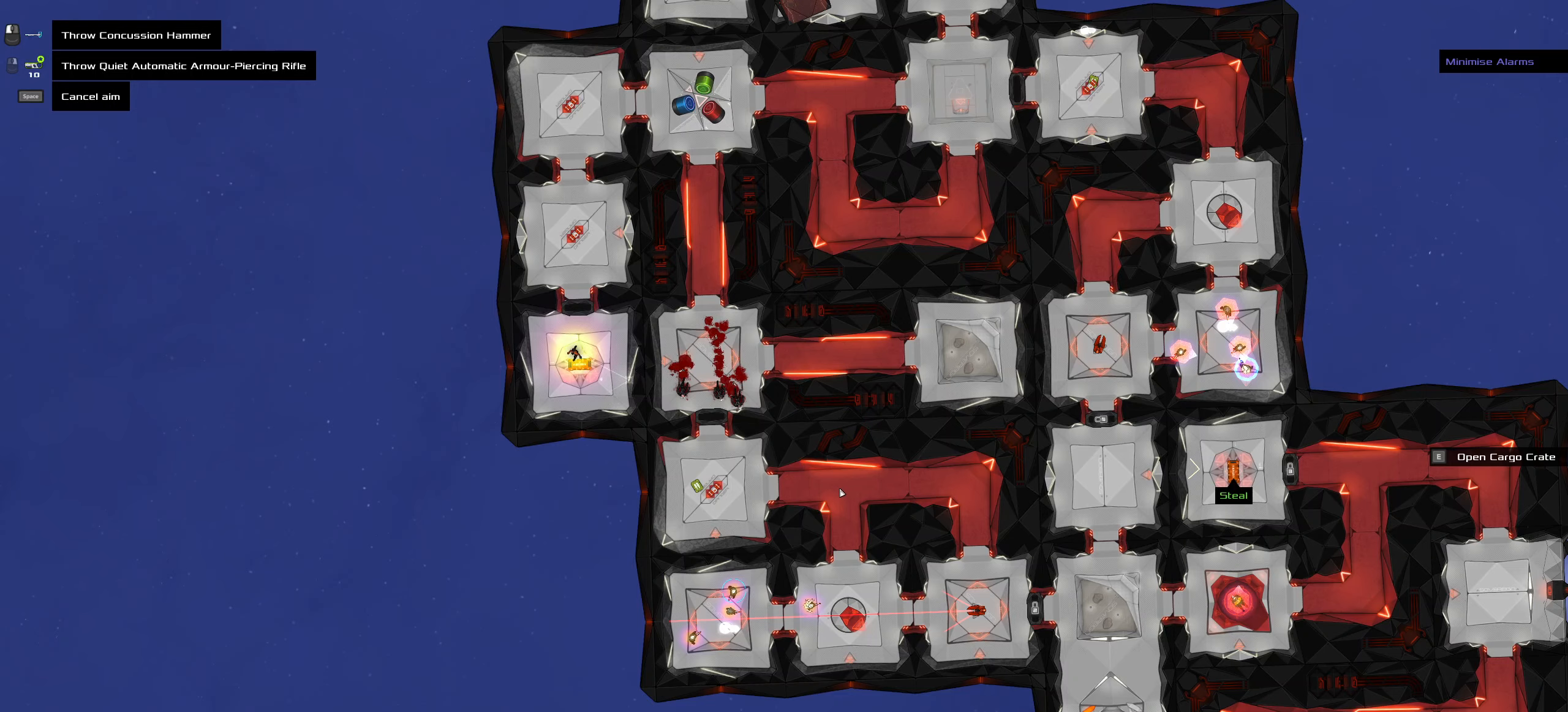
{"keys": [], "mouse": [], "events": [[133, "space", "down"], [233, "space", "up"]]}